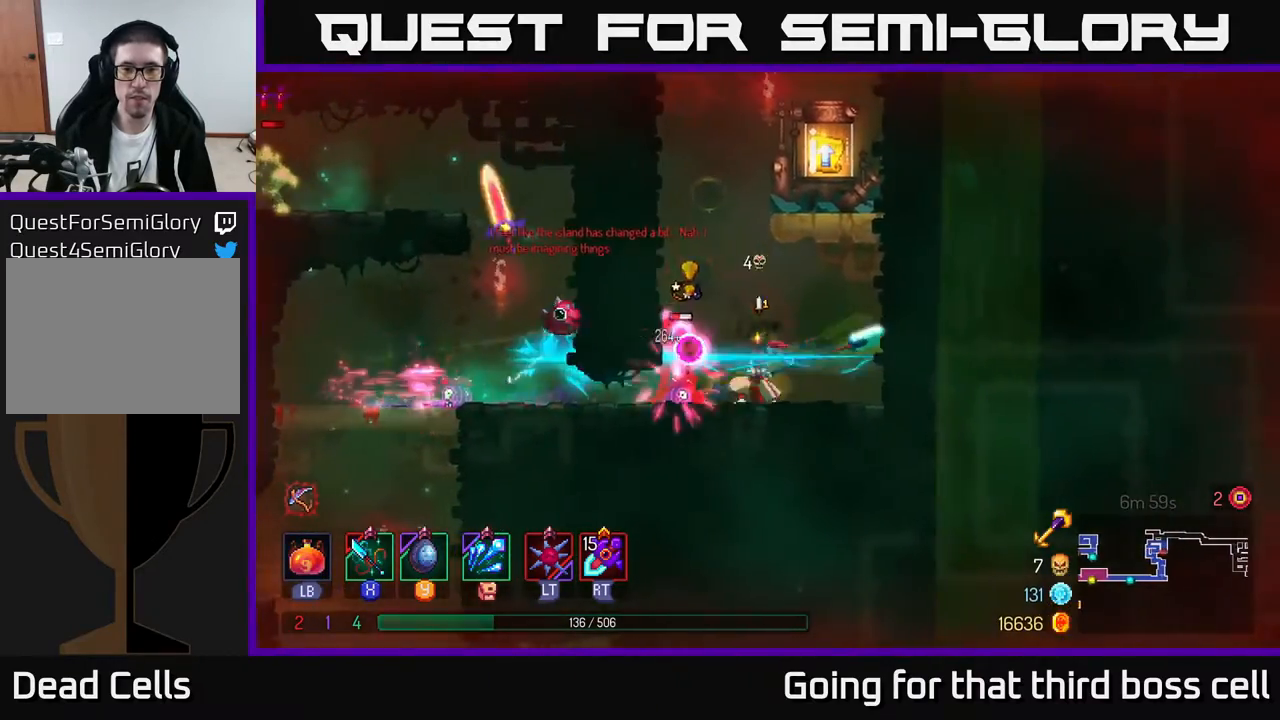
Gameplay with a controller (Xbox layout); each line is a JSON object with the inputs held at the frame after it. "events" lists button and stick changes between this image and that frame as [ms after this image, input, new state], when the widget could be followed in between.
{"buttons": [], "left_stick": "right", "right_stick": "center", "events": [[67, "X", "down"], [167, "X", "up"], [233, "X", "down"], [350, "X", "up"], [450, "left_stick", "right"]]}
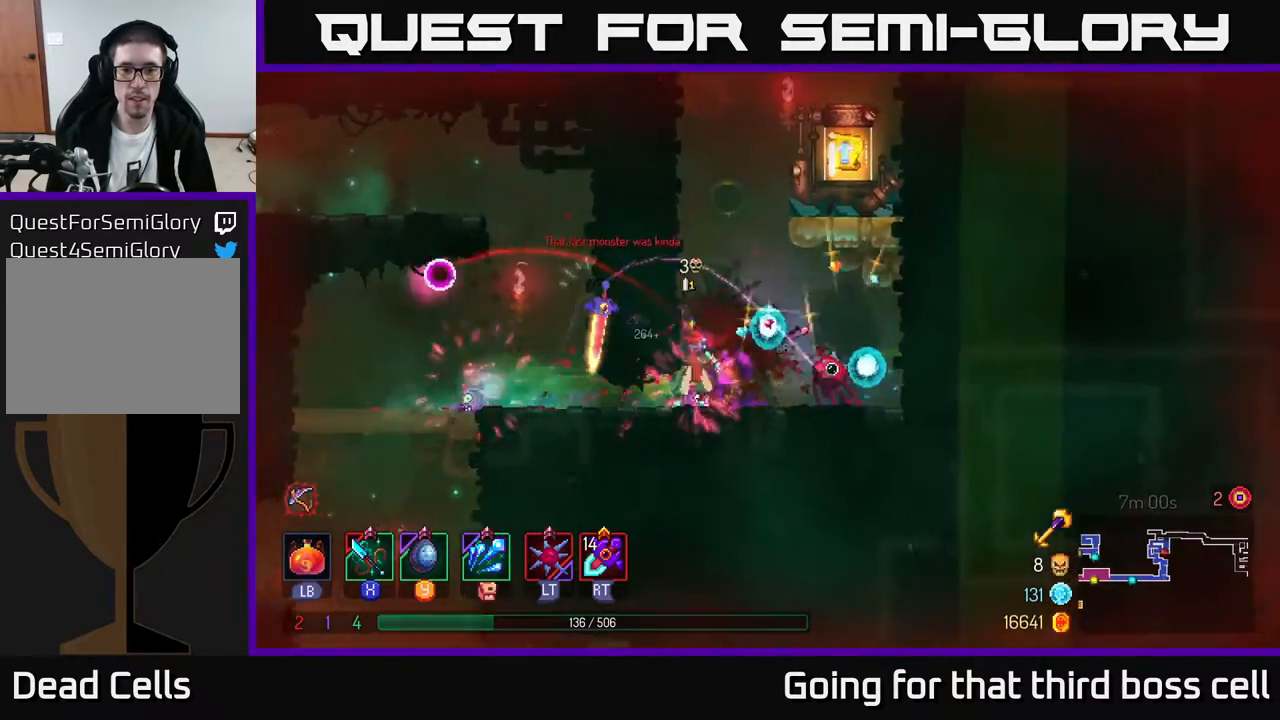
{"buttons": [], "left_stick": "right", "right_stick": "center", "events": [[33, "B", "down"], [150, "B", "up"], [350, "A", "down"], [467, "A", "up"]]}
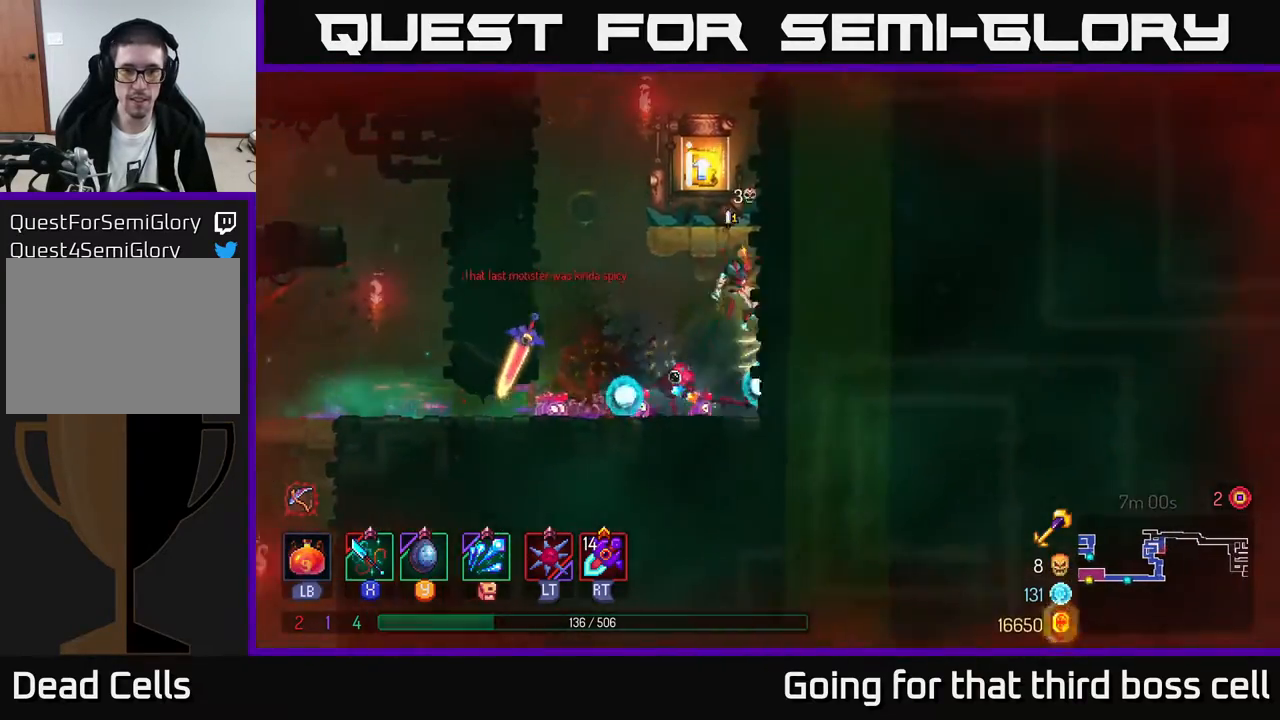
{"buttons": ["R1"], "left_stick": "left", "right_stick": "center", "events": [[33, "A", "down"], [67, "left_stick", "up-left"], [167, "A", "up"], [250, "left_stick", "up"], [383, "left_stick", "center"], [483, "R1", "down"], [483, "left_stick", "left"]]}
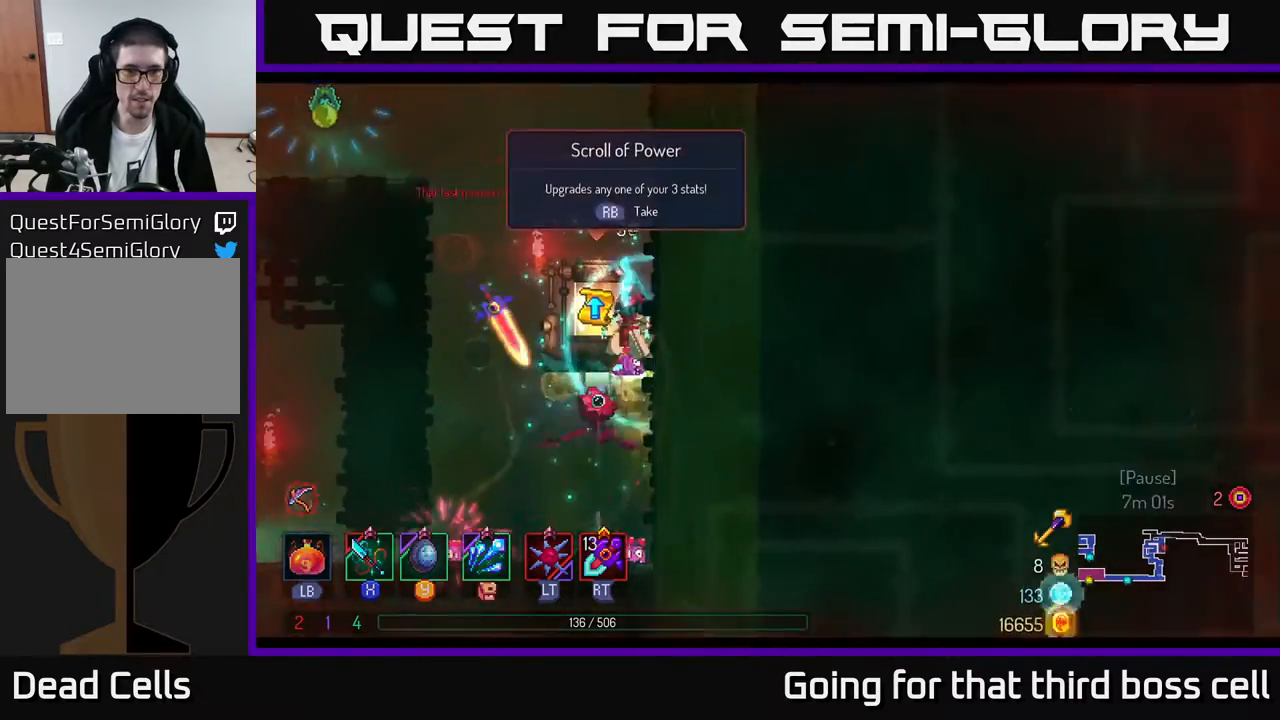
{"buttons": [], "left_stick": "center", "right_stick": "center", "events": [[100, "R1", "up"], [150, "left_stick", "center"]]}
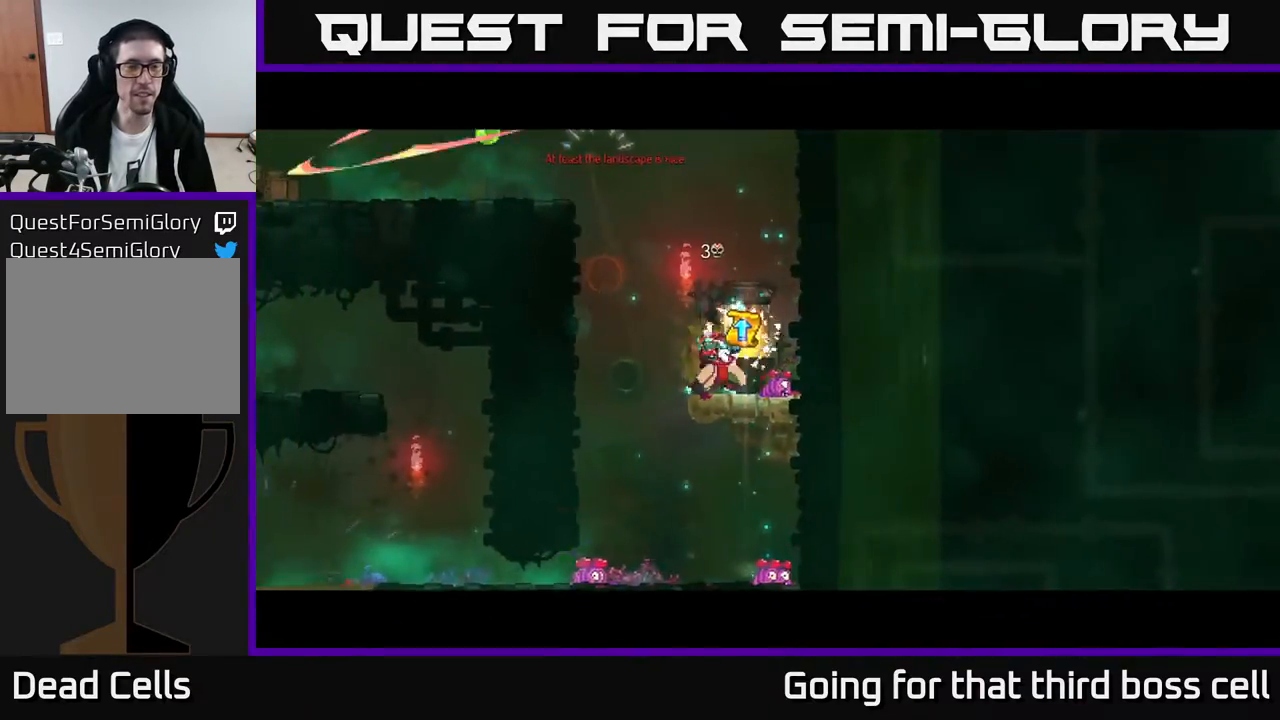
{"buttons": [], "left_stick": "center", "right_stick": "center", "events": []}
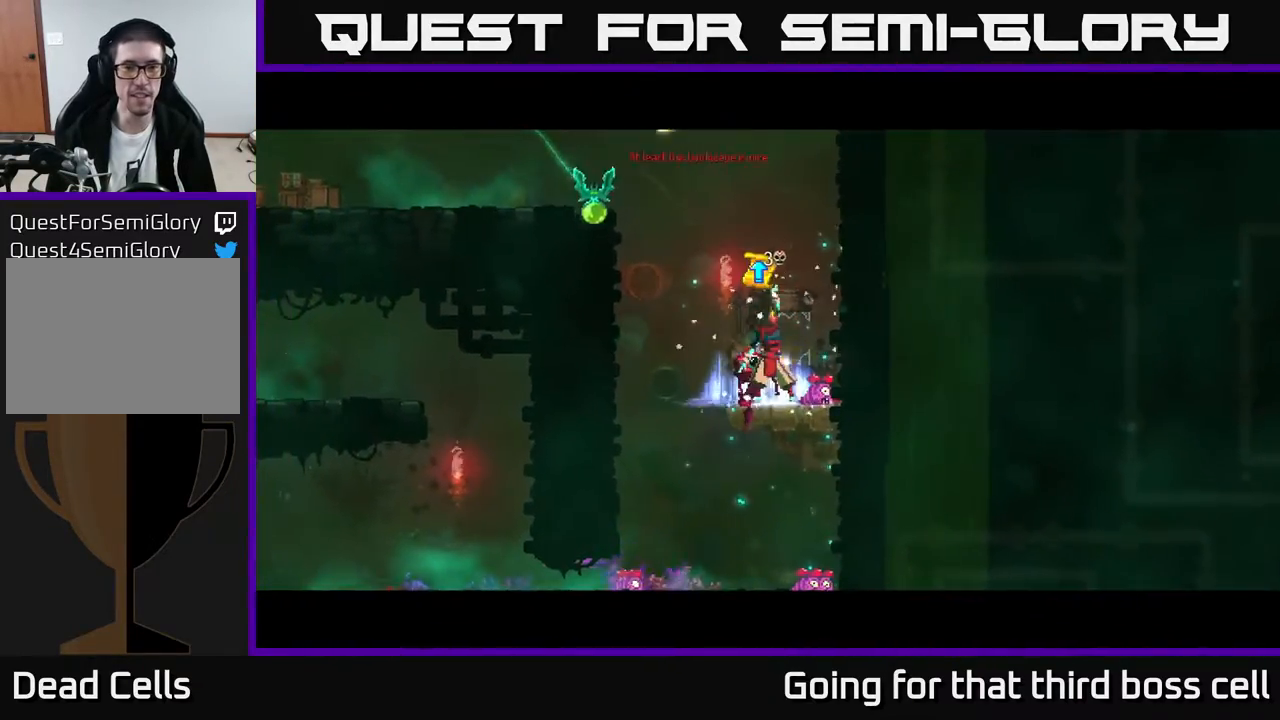
{"buttons": [], "left_stick": "center", "right_stick": "center", "events": []}
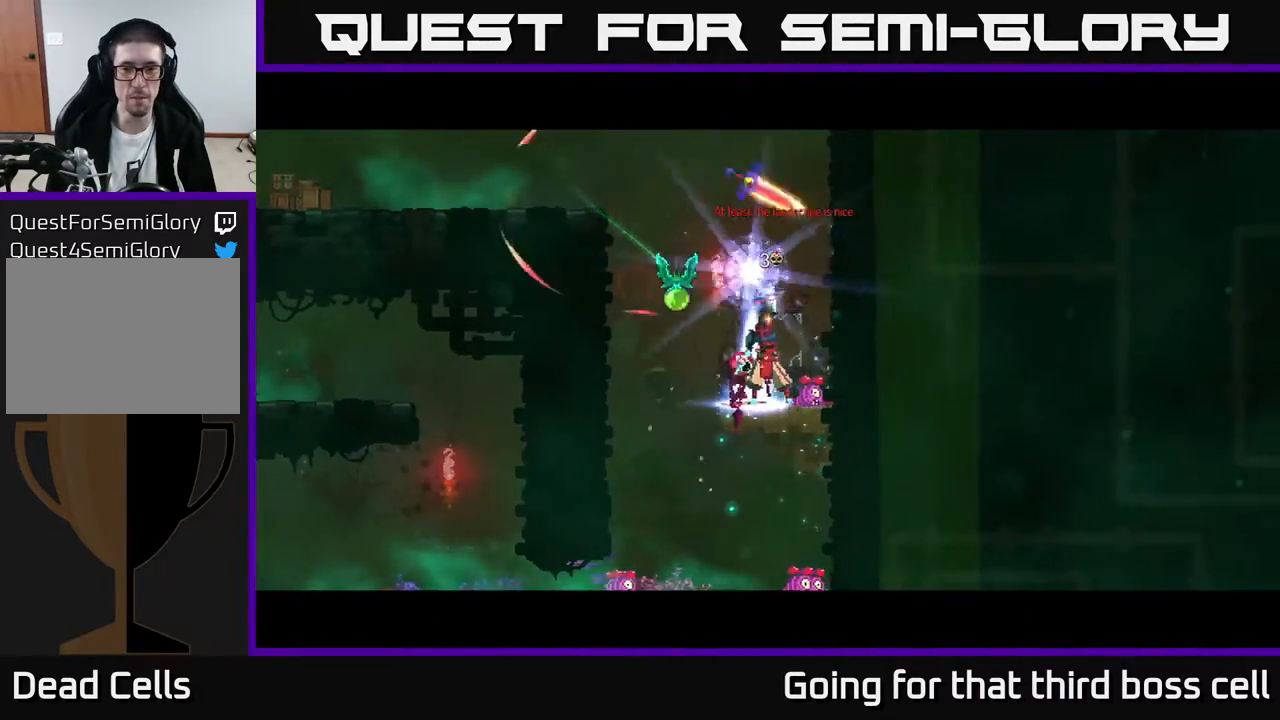
{"buttons": [], "left_stick": "center", "right_stick": "center", "events": []}
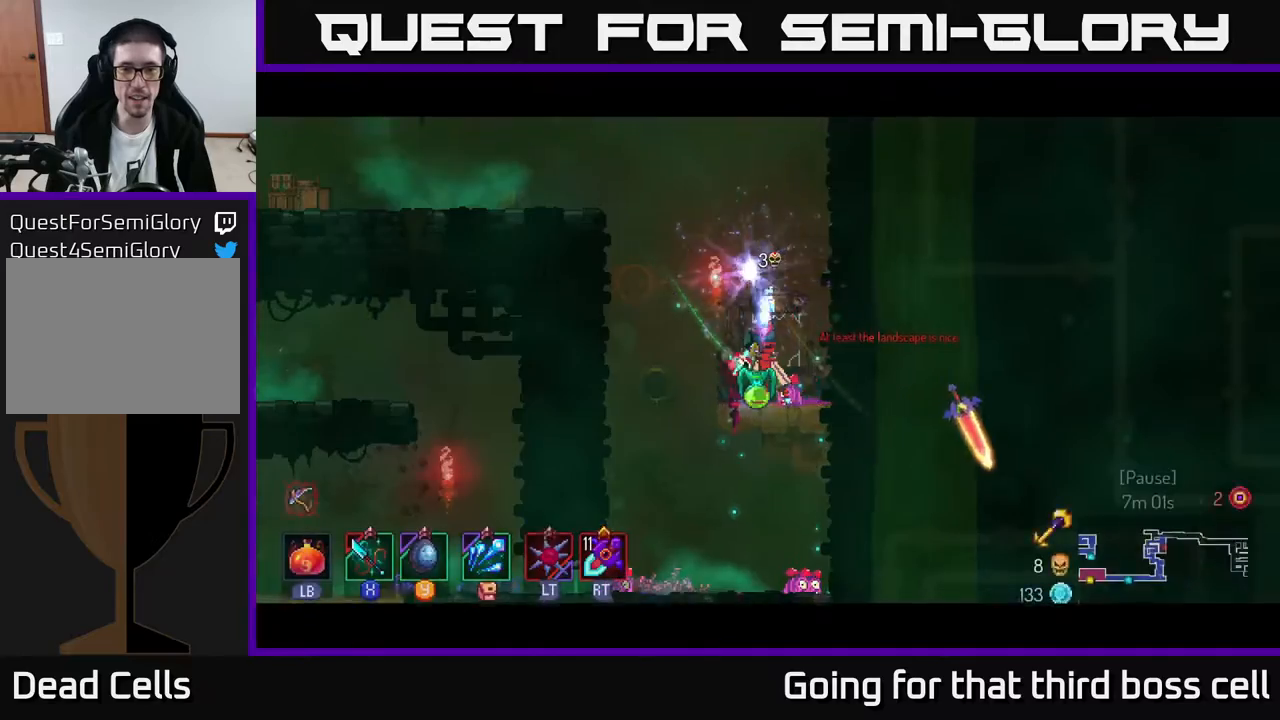
{"buttons": [], "left_stick": "center", "right_stick": "center", "events": []}
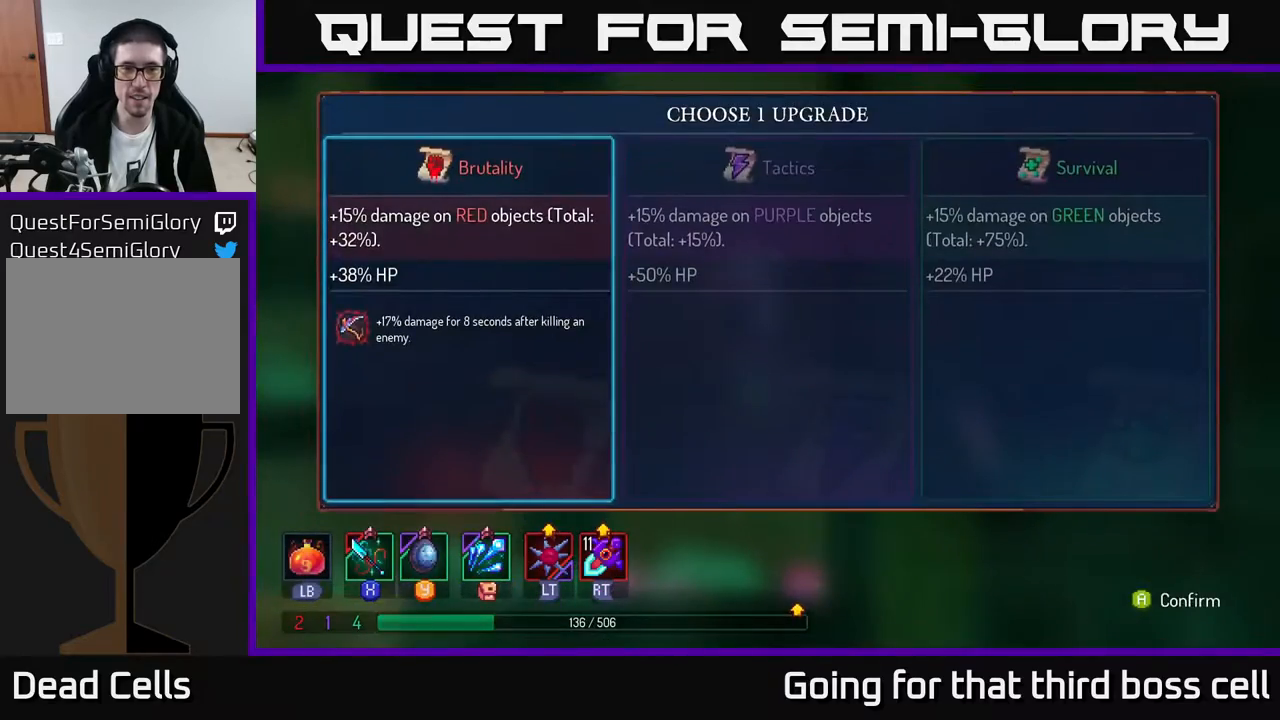
{"buttons": [], "left_stick": "center", "right_stick": "center", "events": [[217, "A", "down"], [350, "A", "up"]]}
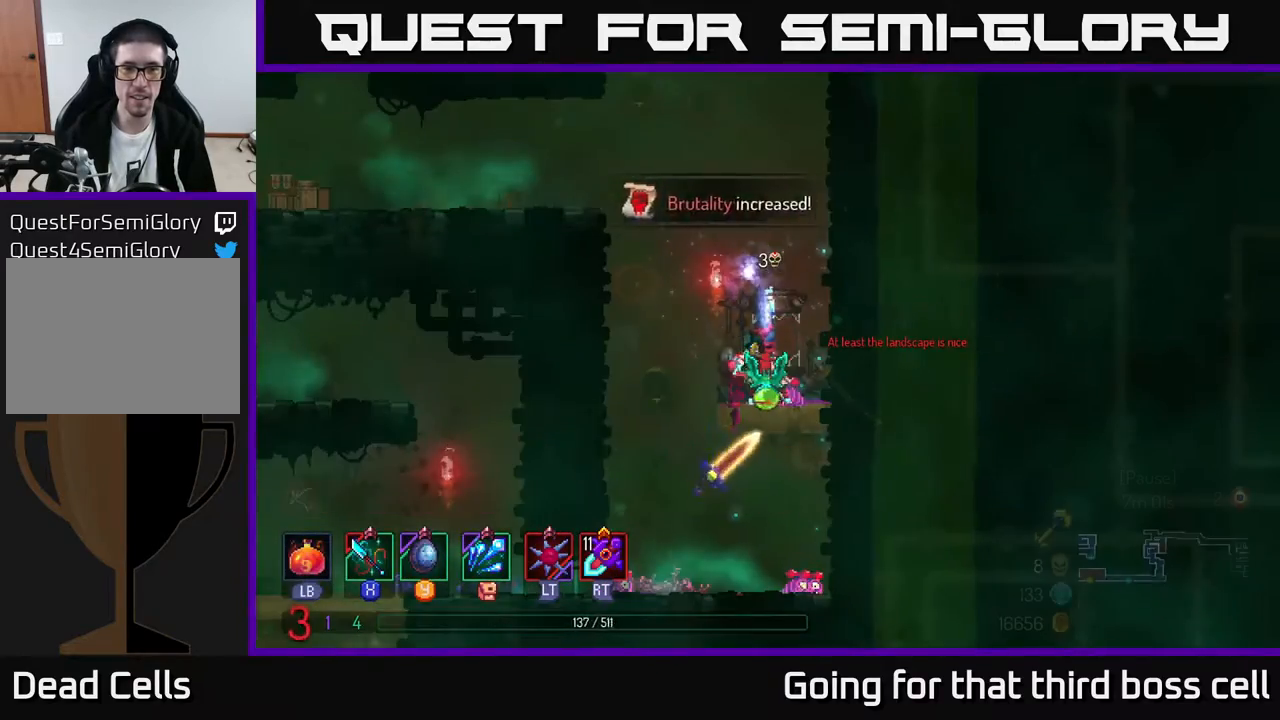
{"buttons": [], "left_stick": "center", "right_stick": "center", "events": []}
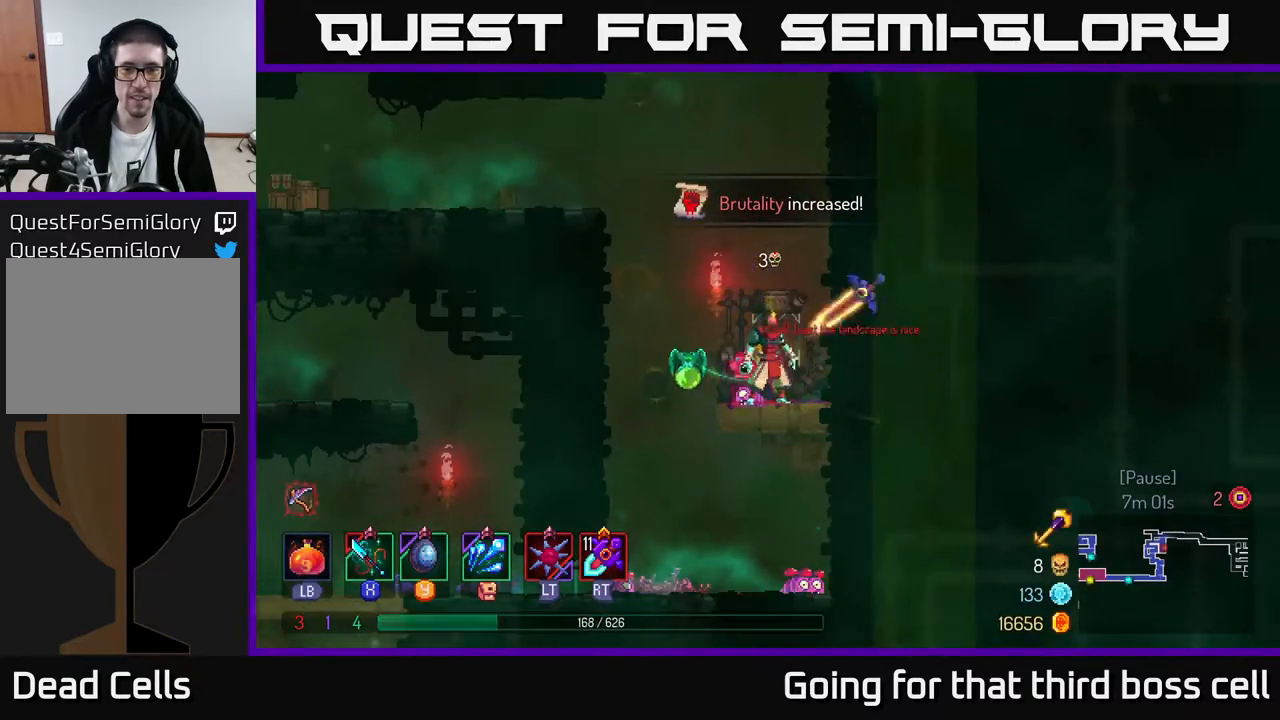
{"buttons": [], "left_stick": "center", "right_stick": "center", "events": [[50, "X", "down"], [150, "X", "up"], [217, "X", "down"], [267, "X", "up"], [350, "X", "down"], [417, "X", "up"]]}
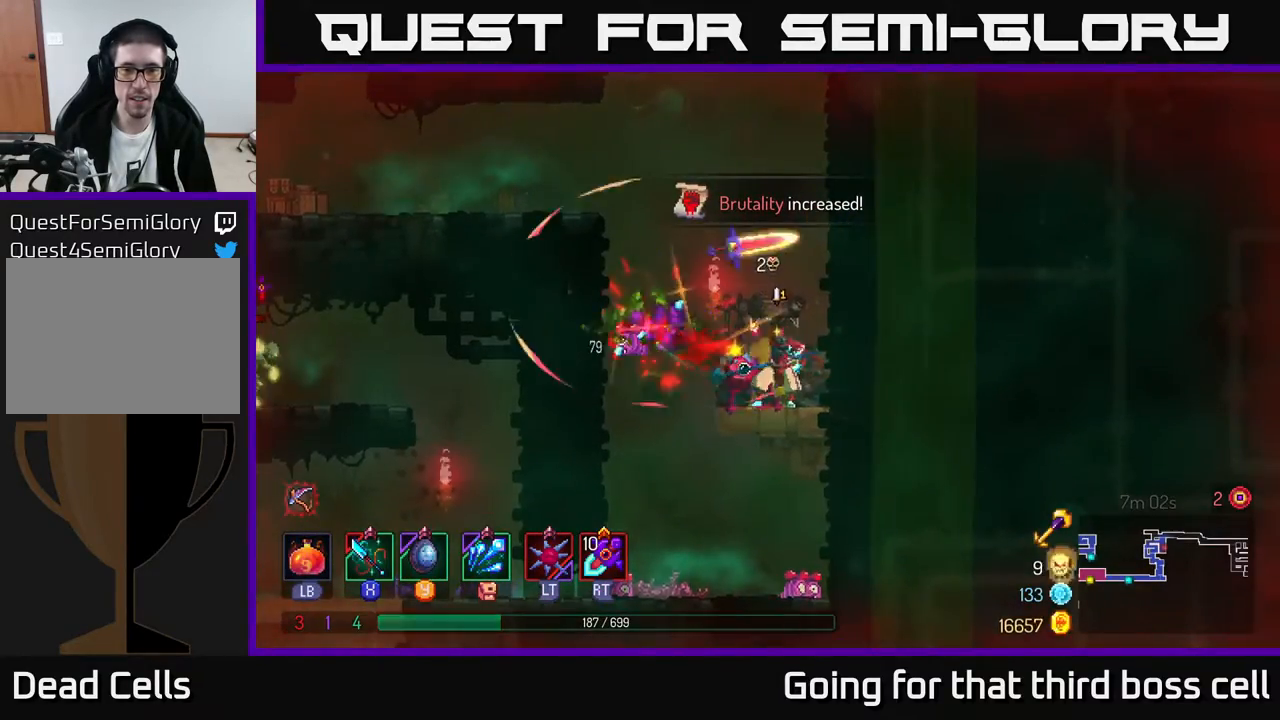
{"buttons": [], "left_stick": "left", "right_stick": "center", "events": [[17, "X", "down"], [100, "X", "up"], [267, "left_stick", "left"], [350, "A", "down"], [467, "A", "up"]]}
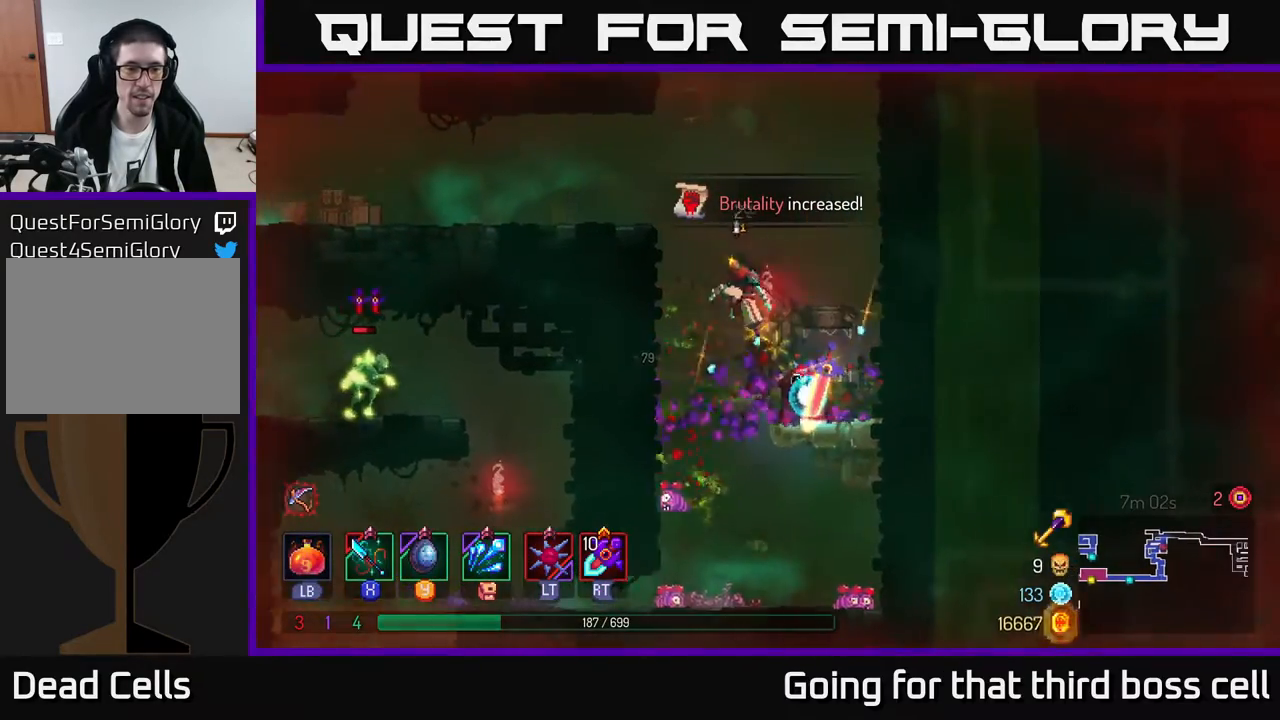
{"buttons": ["B"], "left_stick": "left", "right_stick": "center", "events": [[50, "A", "down"], [183, "A", "up"], [417, "B", "down"]]}
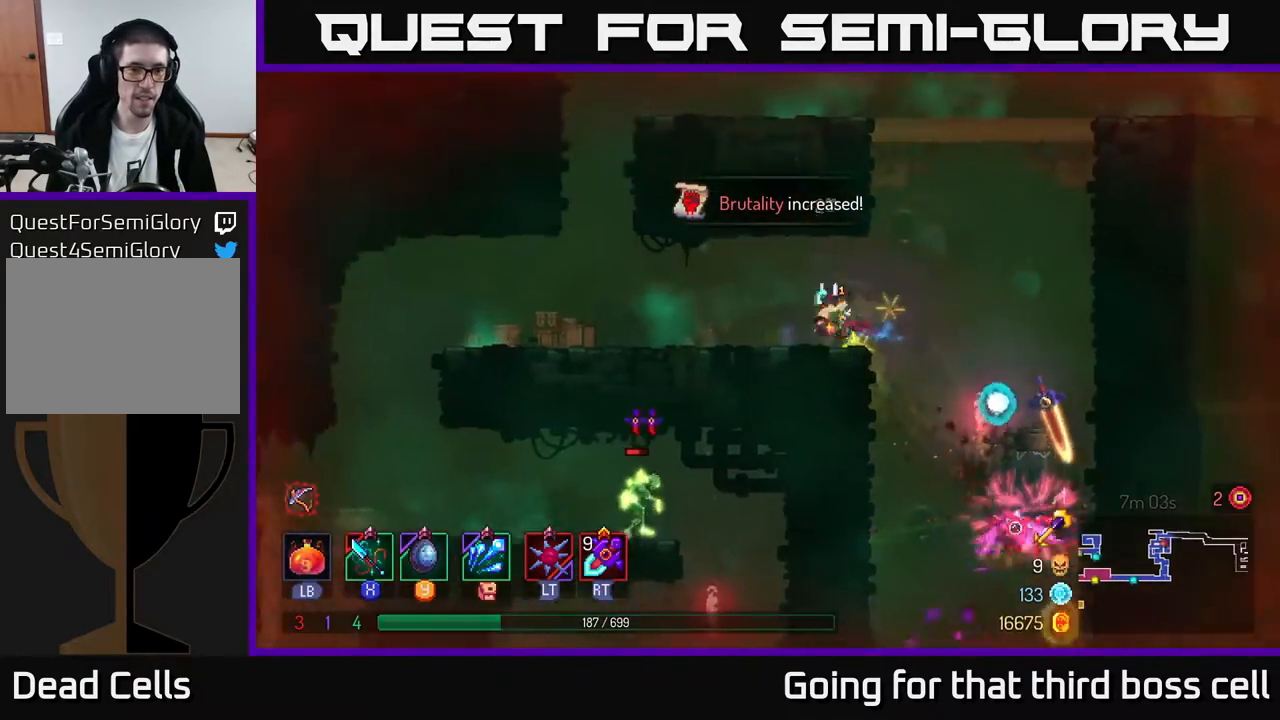
{"buttons": [], "left_stick": "left", "right_stick": "center", "events": [[33, "B", "up"]]}
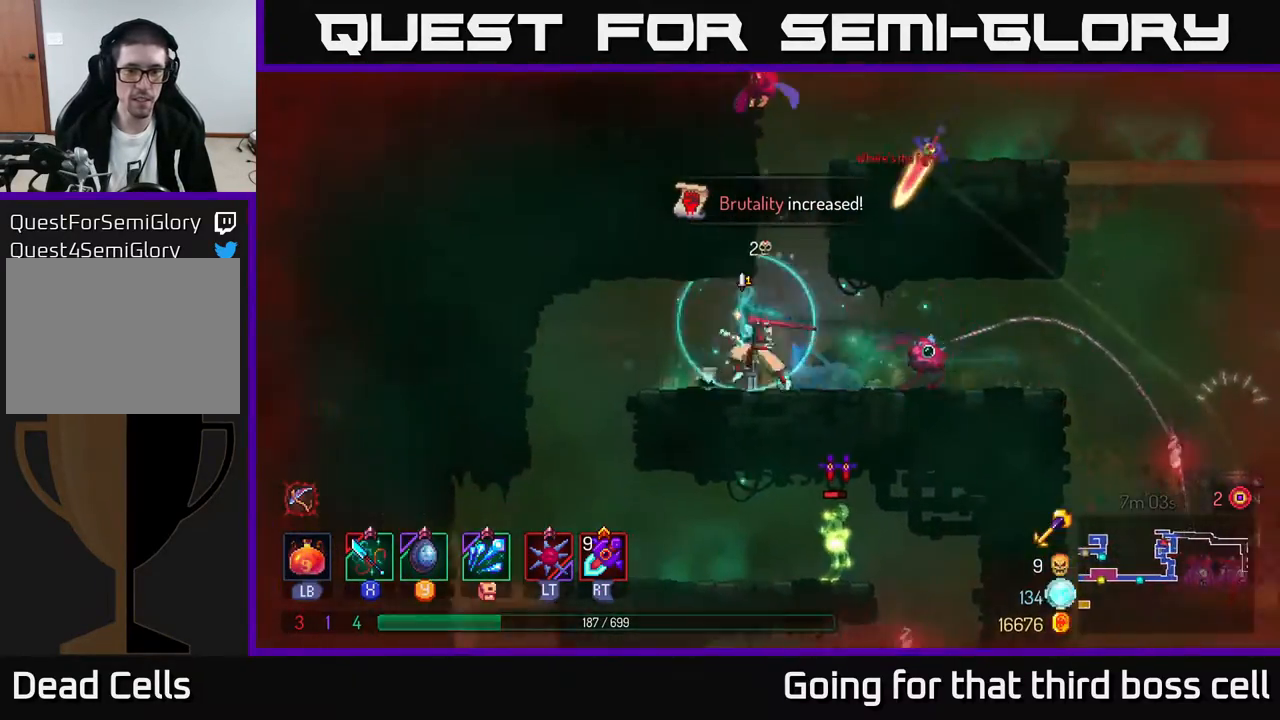
{"buttons": [], "left_stick": "center", "right_stick": "center", "events": [[383, "left_stick", "center"]]}
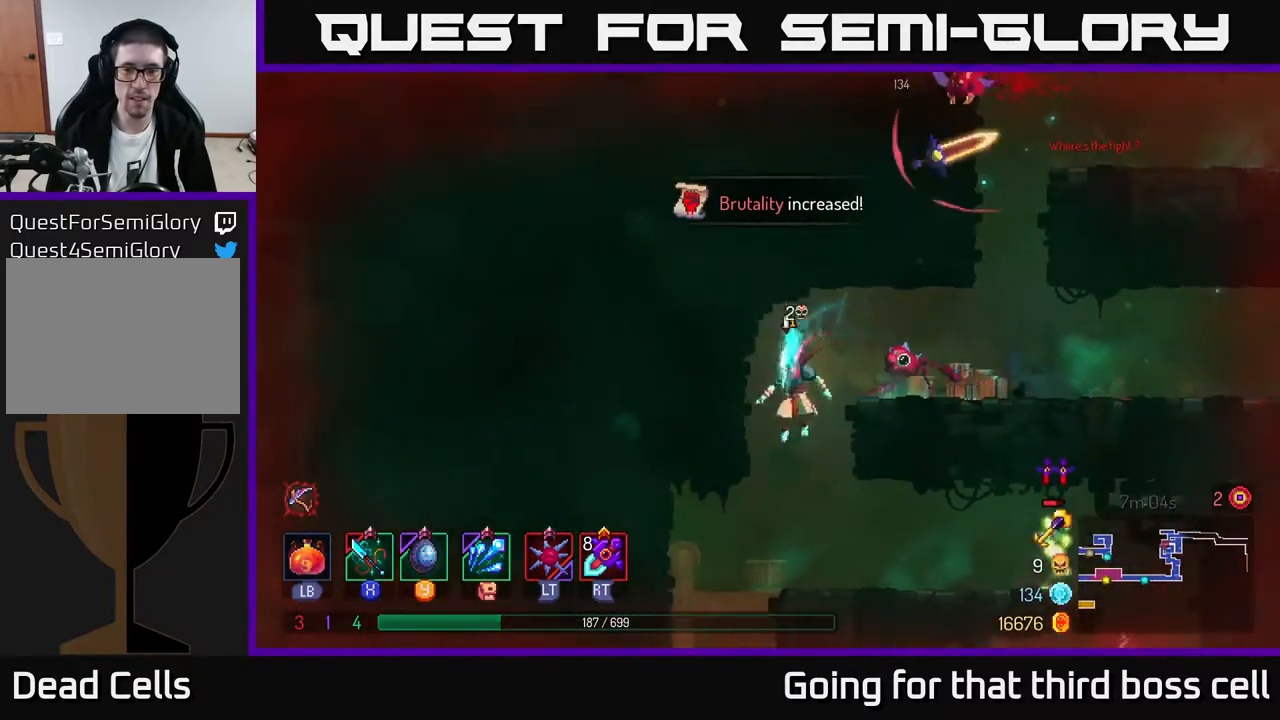
{"buttons": ["X"], "left_stick": "right", "right_stick": "center", "events": [[83, "left_stick", "right"], [200, "X", "down"], [267, "X", "up"], [367, "X", "down"], [417, "X", "up"], [500, "X", "down"]]}
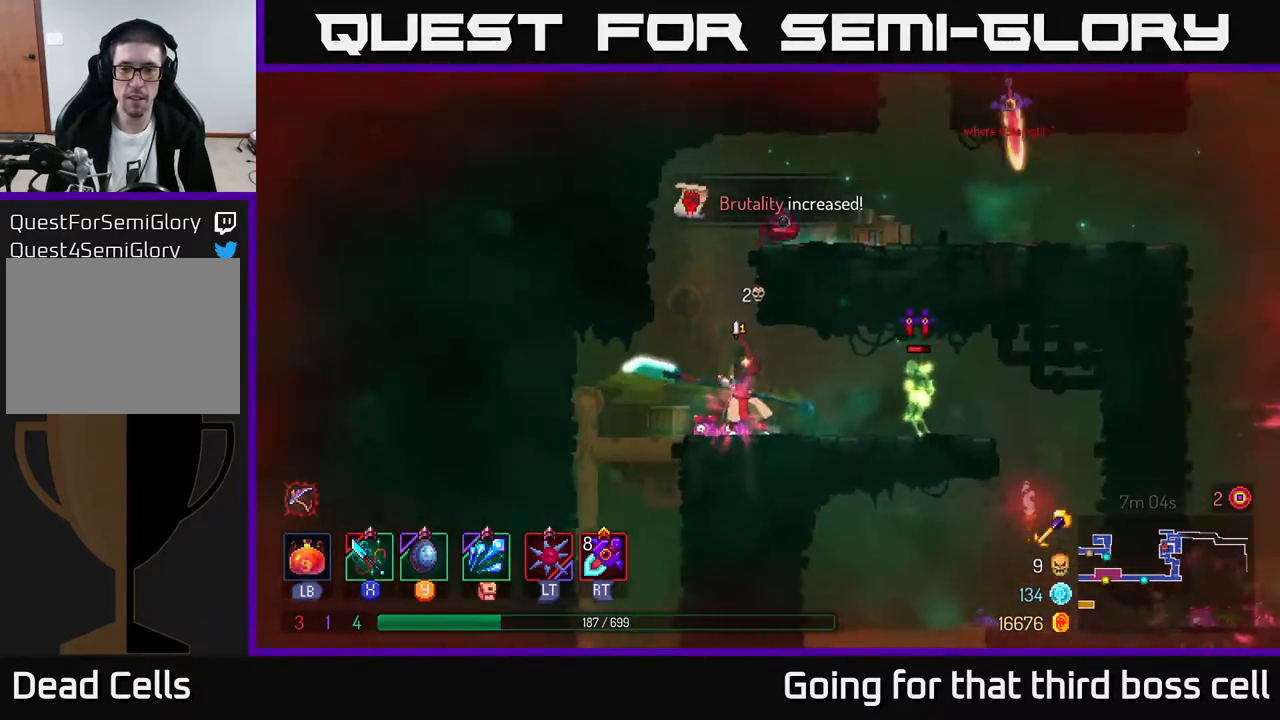
{"buttons": ["B"], "left_stick": "left", "right_stick": "center", "events": [[50, "X", "up"], [83, "left_stick", "center"], [133, "X", "down"], [183, "X", "up"], [333, "left_stick", "left"], [450, "B", "down"]]}
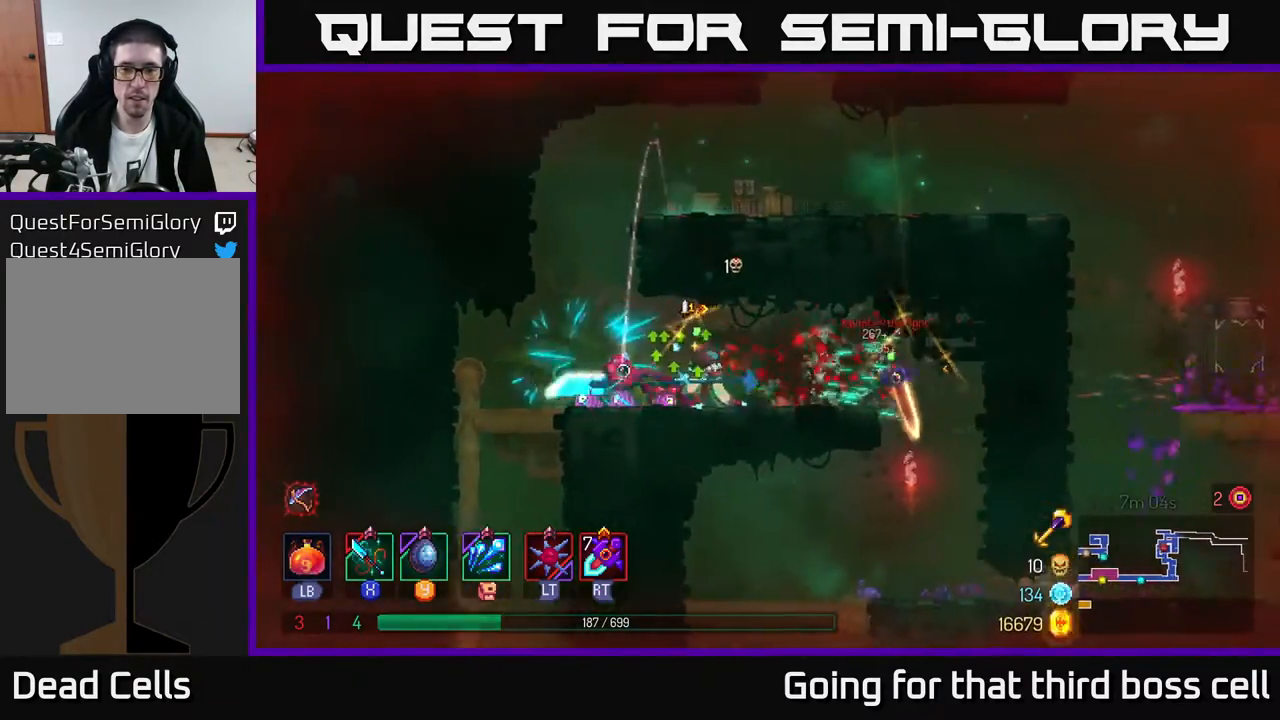
{"buttons": ["A"], "left_stick": "center", "right_stick": "center", "events": [[50, "B", "up"], [250, "A", "down"], [267, "left_stick", "center"], [350, "left_stick", "left"], [367, "A", "up"], [450, "A", "down"], [483, "left_stick", "center"]]}
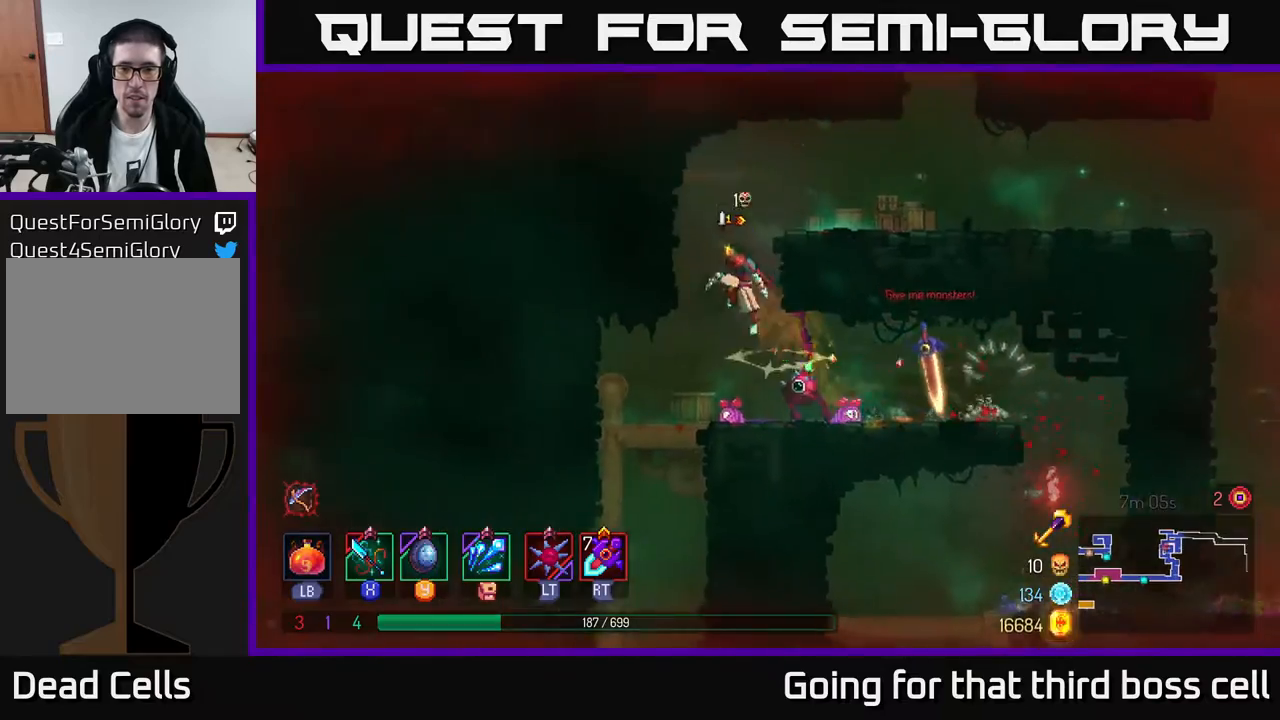
{"buttons": [], "left_stick": "right", "right_stick": "center", "events": [[33, "left_stick", "right"], [83, "A", "up"], [283, "A", "down"], [417, "A", "up"]]}
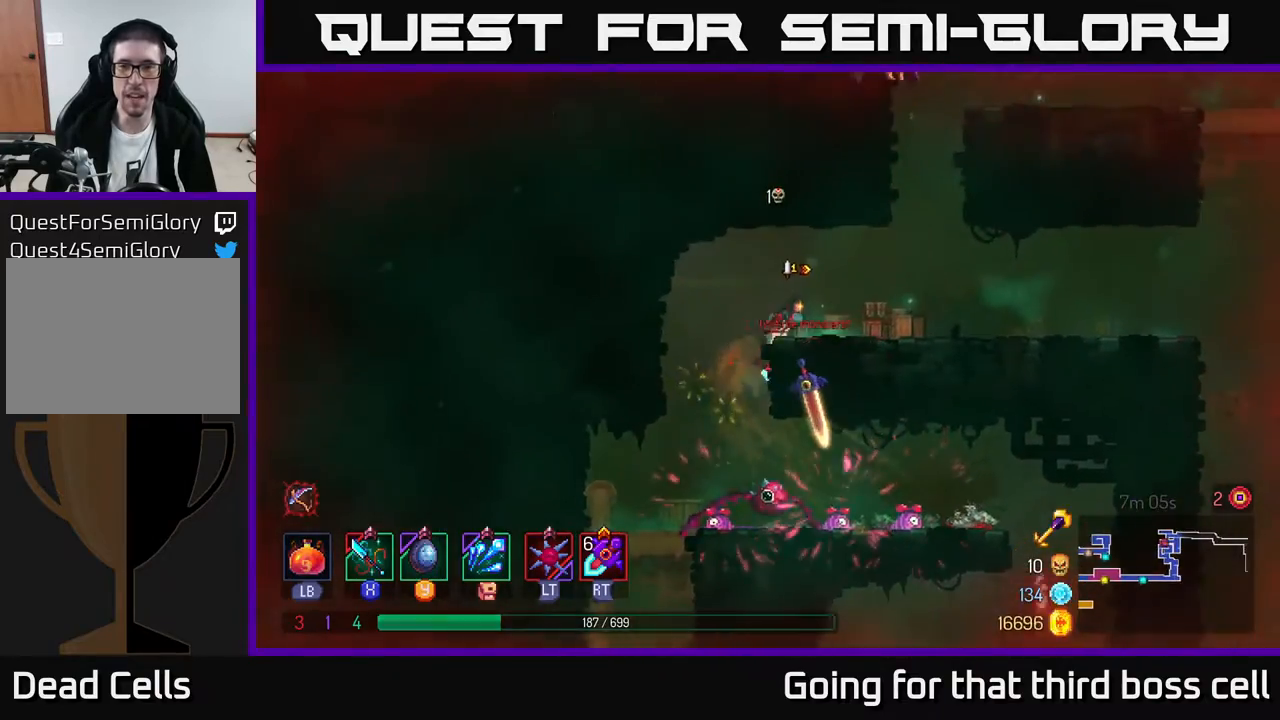
{"buttons": ["A"], "left_stick": "left", "right_stick": "center", "events": [[183, "A", "down"], [283, "A", "up"], [350, "left_stick", "left"], [367, "A", "down"]]}
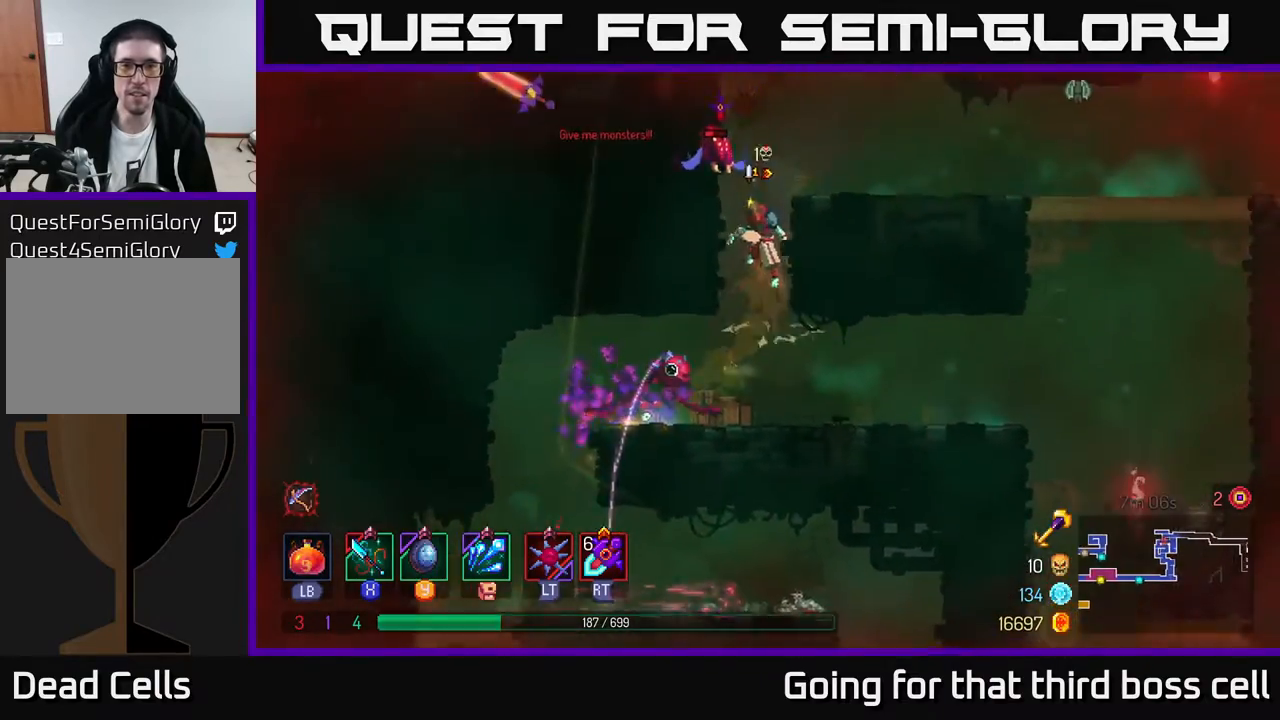
{"buttons": [], "left_stick": "right", "right_stick": "center", "events": [[33, "A", "up"], [100, "A", "down"], [117, "left_stick", "right"], [250, "A", "up"], [367, "A", "down"], [467, "A", "up"]]}
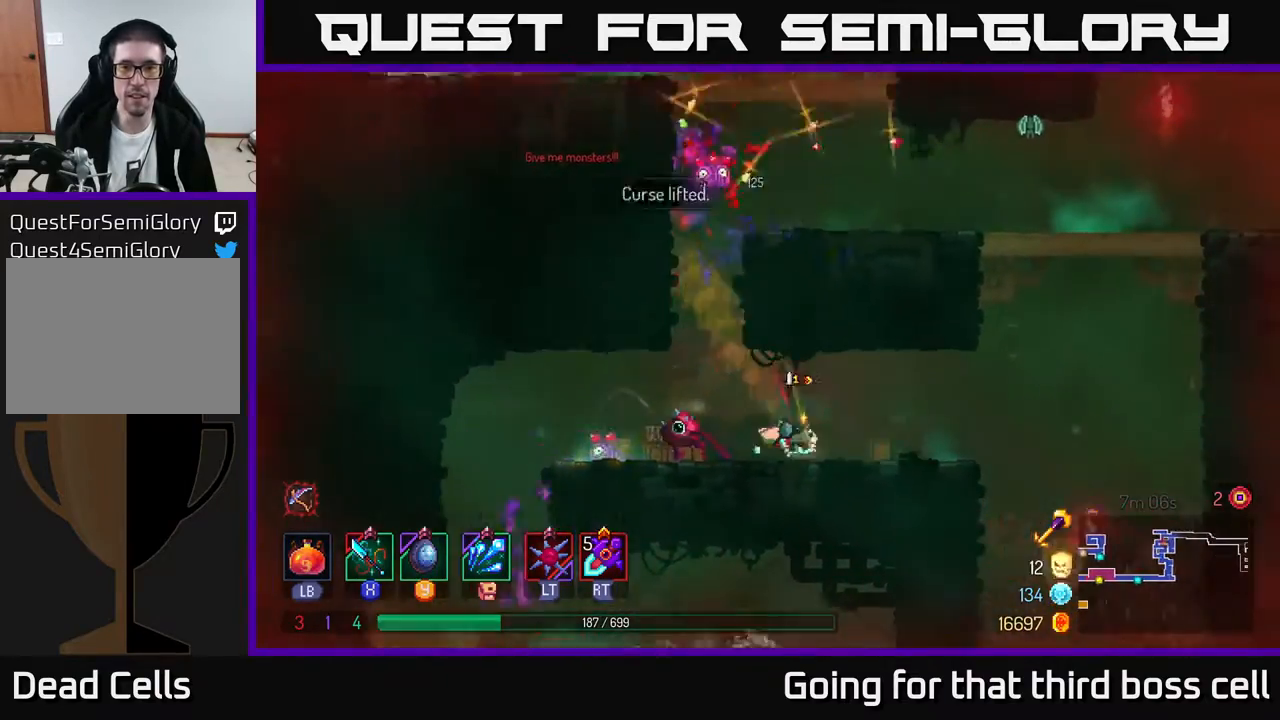
{"buttons": [], "left_stick": "right", "right_stick": "center", "events": [[383, "A", "down"], [500, "A", "up"]]}
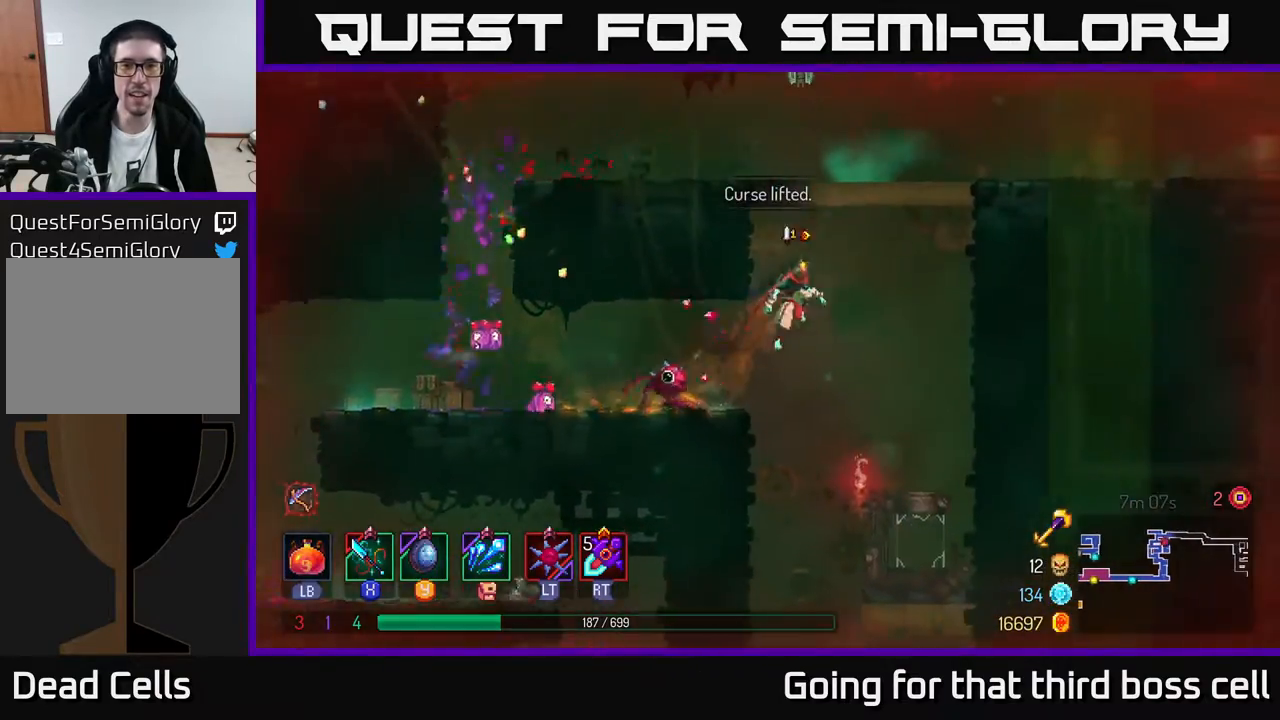
{"buttons": ["X"], "left_stick": "right", "right_stick": "center", "events": [[67, "A", "down"], [67, "left_stick", "up-left"], [200, "A", "up"], [267, "A", "down"], [383, "left_stick", "right"], [400, "A", "up"], [467, "X", "down"]]}
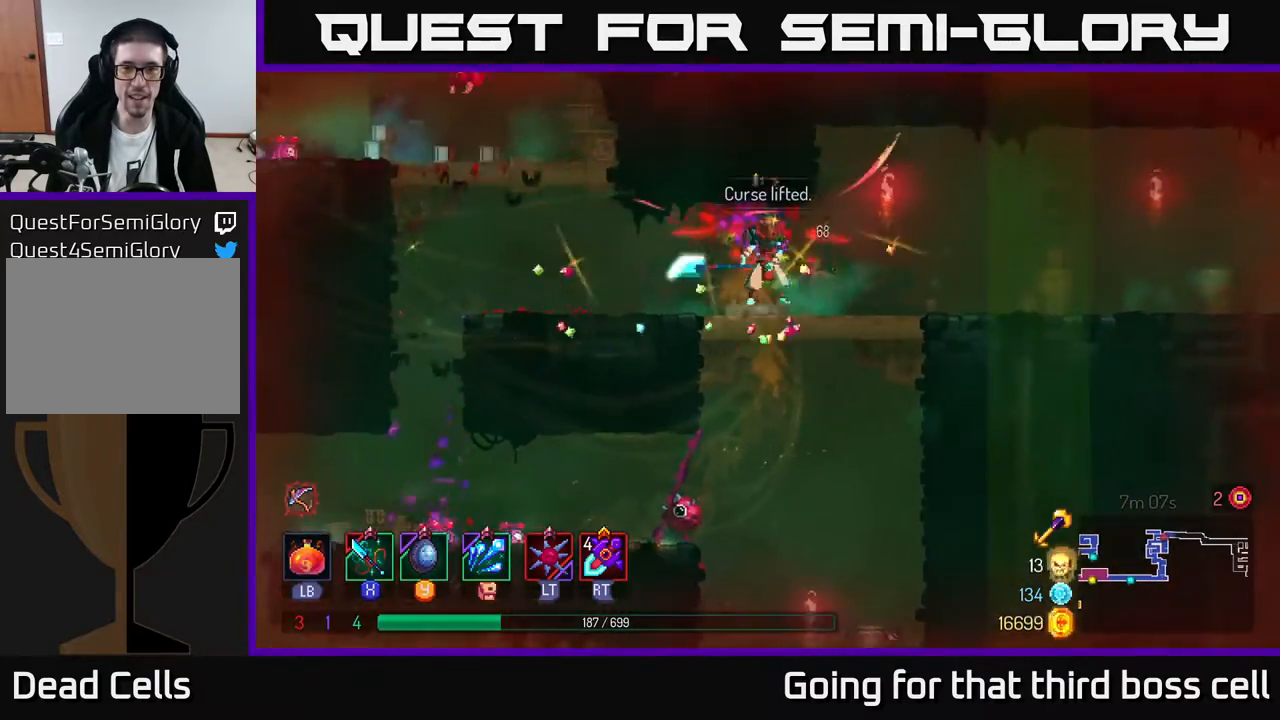
{"buttons": ["B"], "left_stick": "left", "right_stick": "center", "events": [[117, "X", "up"], [133, "A", "down"], [167, "left_stick", "left"], [250, "X", "down"], [283, "A", "up"], [283, "X", "up"], [467, "B", "down"]]}
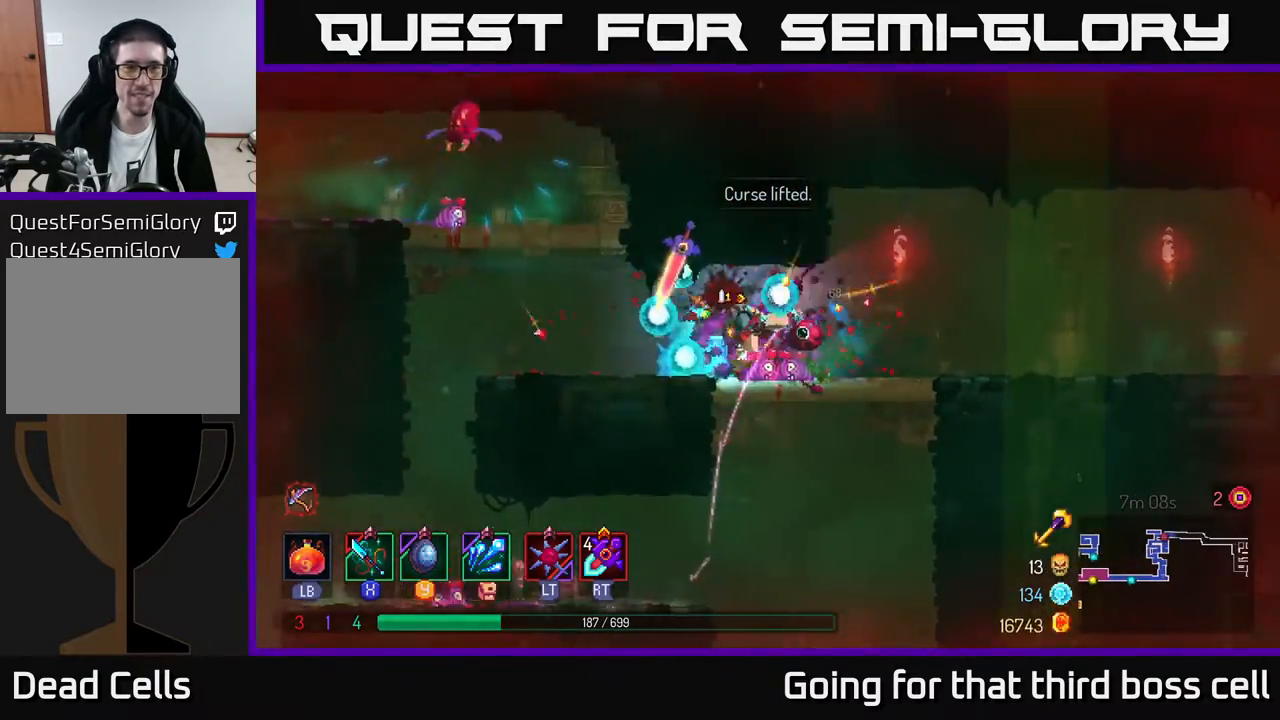
{"buttons": ["A", "X"], "left_stick": "left", "right_stick": "center", "events": [[67, "B", "up"], [217, "A", "down"], [333, "A", "up"], [333, "left_stick", "center"], [417, "A", "down"], [450, "X", "down"], [467, "left_stick", "left"]]}
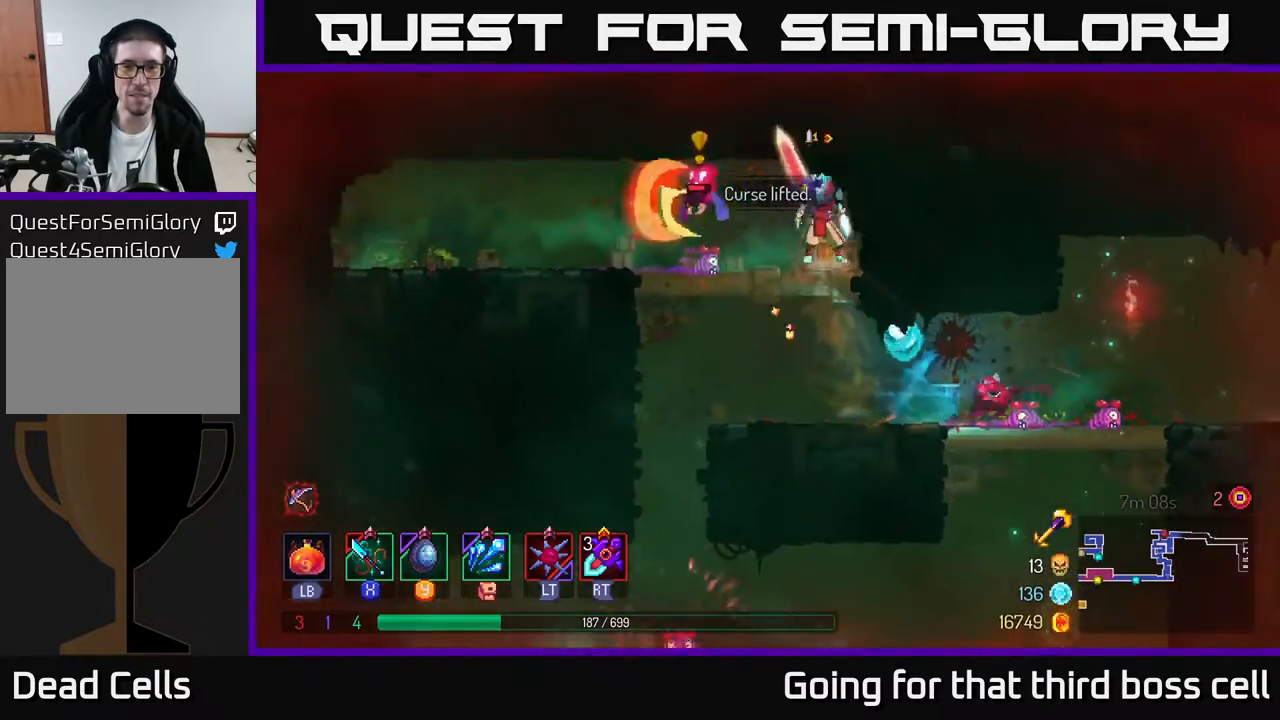
{"buttons": [], "left_stick": "left", "right_stick": "center", "events": [[17, "A", "up"], [50, "X", "up"]]}
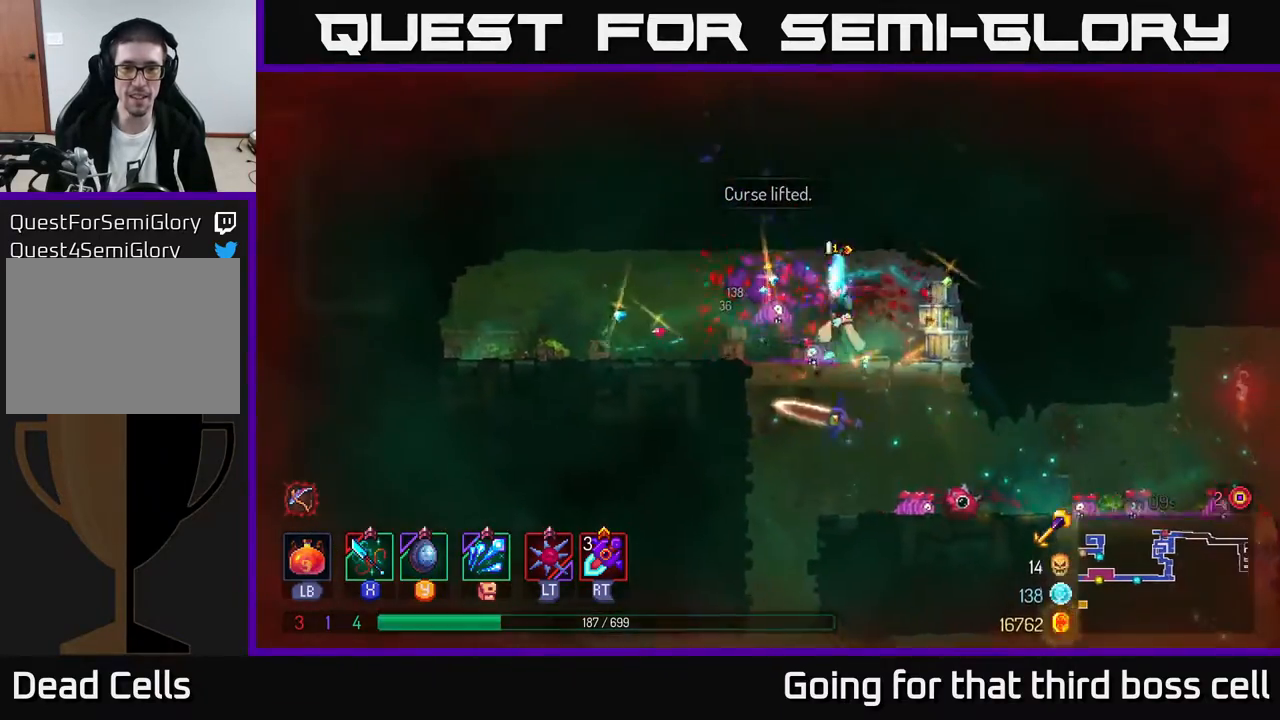
{"buttons": [], "left_stick": "right", "right_stick": "center", "events": [[133, "B", "down"], [150, "left_stick", "center"], [200, "left_stick", "right"], [217, "B", "up"]]}
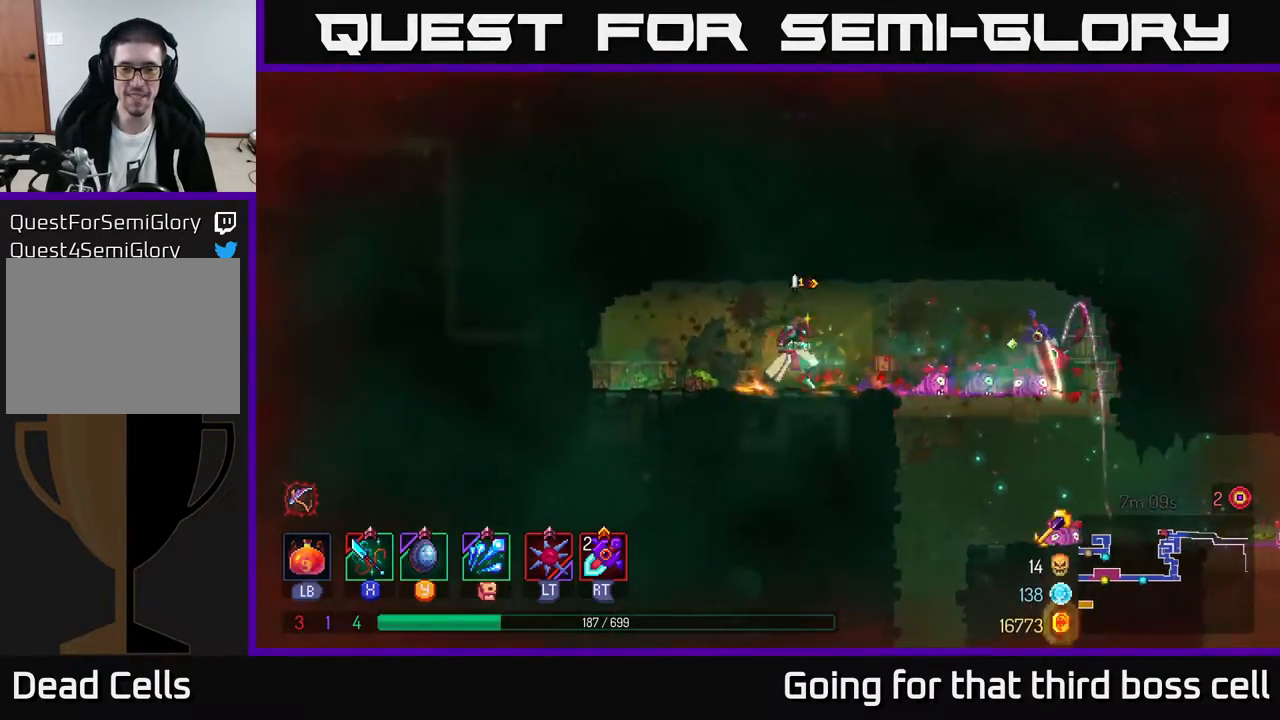
{"buttons": [], "left_stick": "down", "right_stick": "center", "events": [[383, "left_stick", "down"], [433, "A", "down"], [483, "A", "up"]]}
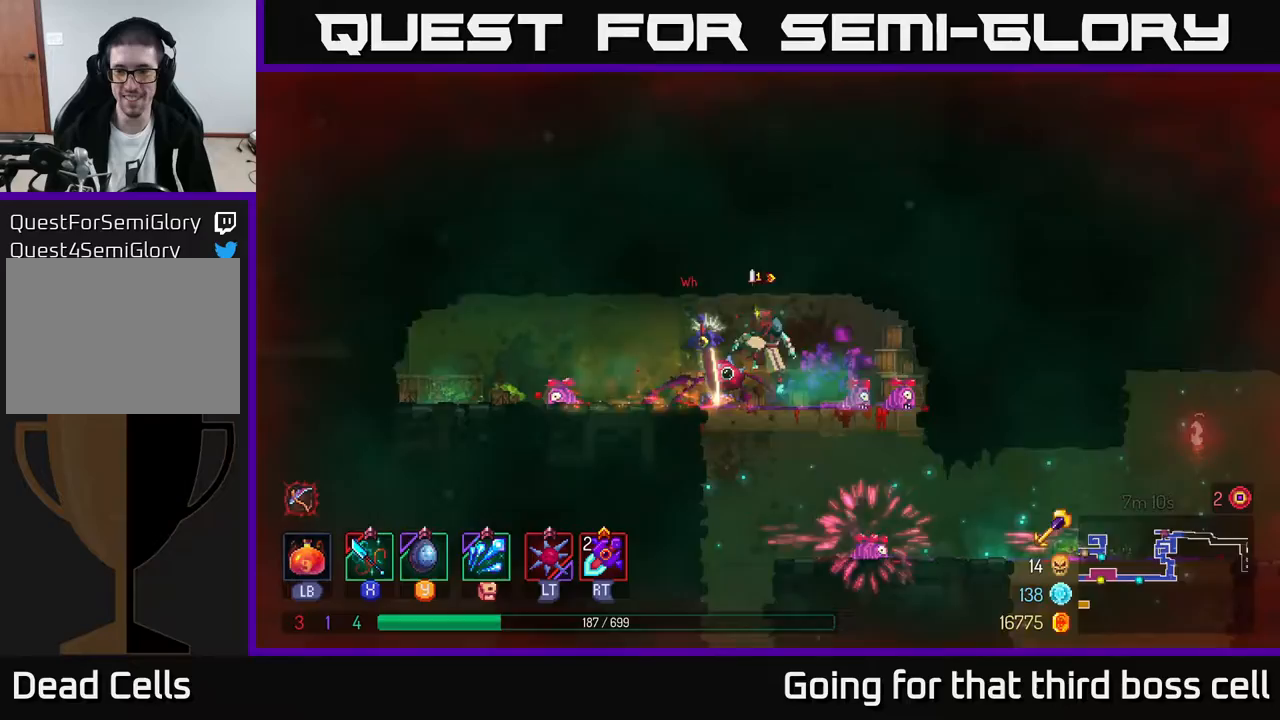
{"buttons": ["B"], "left_stick": "right", "right_stick": "center", "events": [[50, "left_stick", "right"], [433, "B", "down"]]}
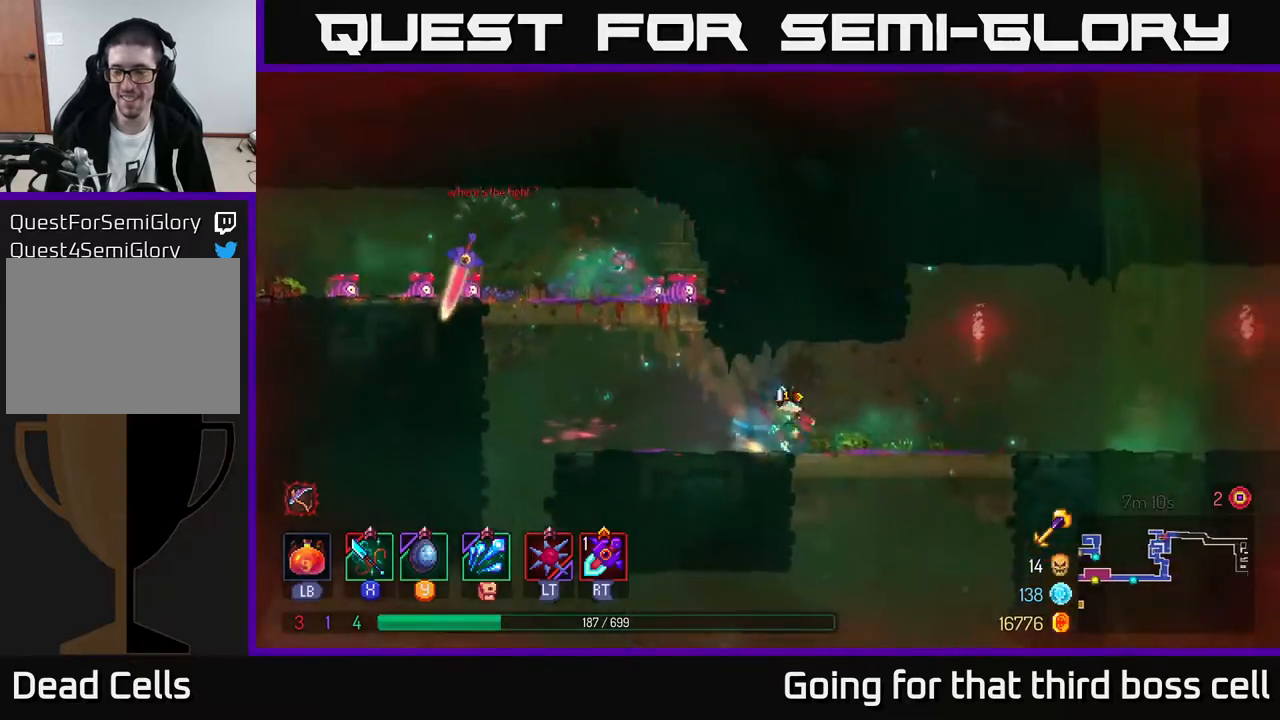
{"buttons": [], "left_stick": "right", "right_stick": "center", "events": [[17, "B", "up"]]}